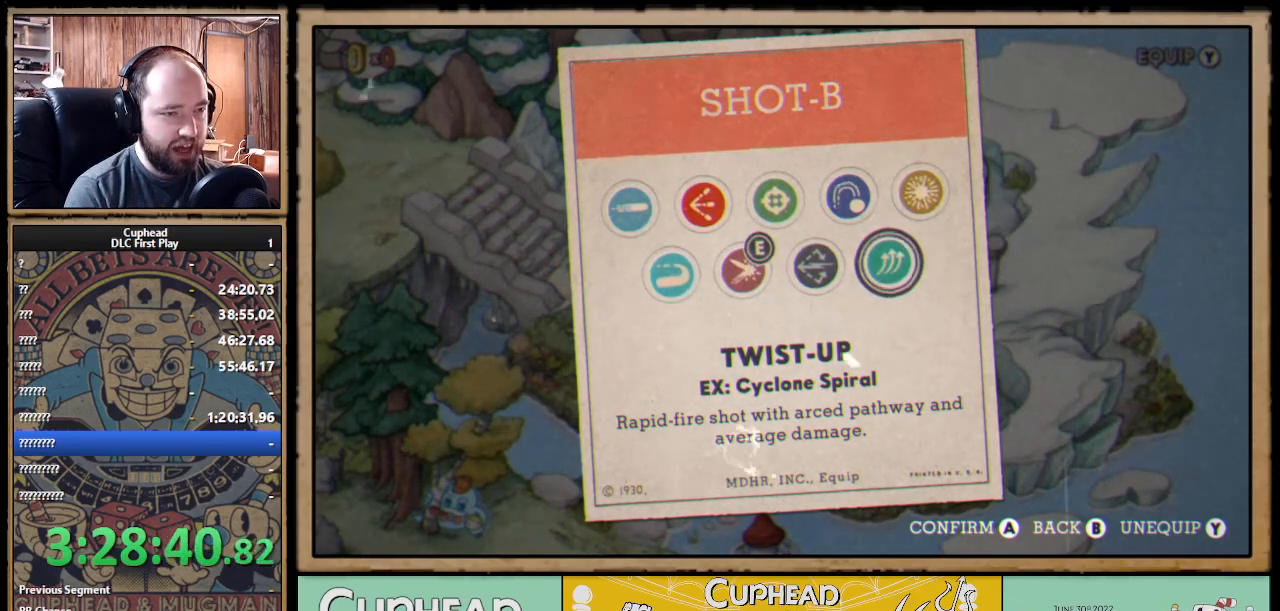
Gameplay with a controller (Xbox layout); each line is a JSON object with the inputs held at the frame after it. "events" lists button and stick changes between this image and that frame as [ms after this image, input, new state], when the widget could be followed in between. Not read: R3.
{"buttons": [], "left_stick": "center", "right_stick": "center", "events": [[267, "DPAD_LEFT", "down"], [383, "DPAD_LEFT", "up"]]}
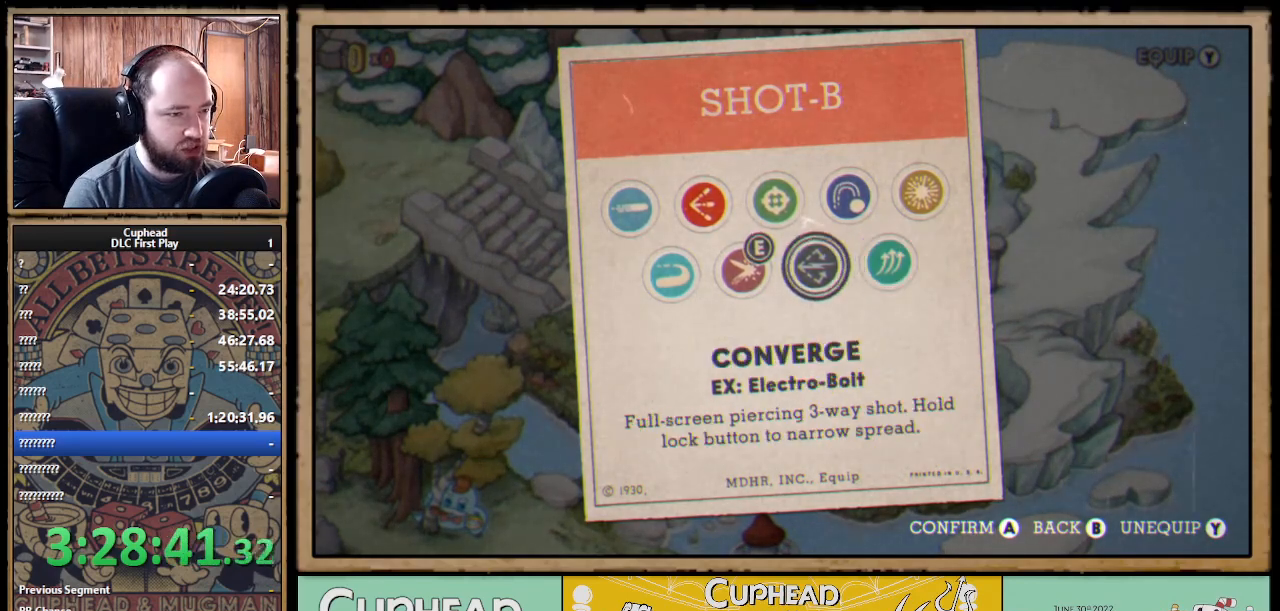
{"buttons": [], "left_stick": "center", "right_stick": "center", "events": [[117, "DPAD_RIGHT", "down"], [250, "DPAD_RIGHT", "up"]]}
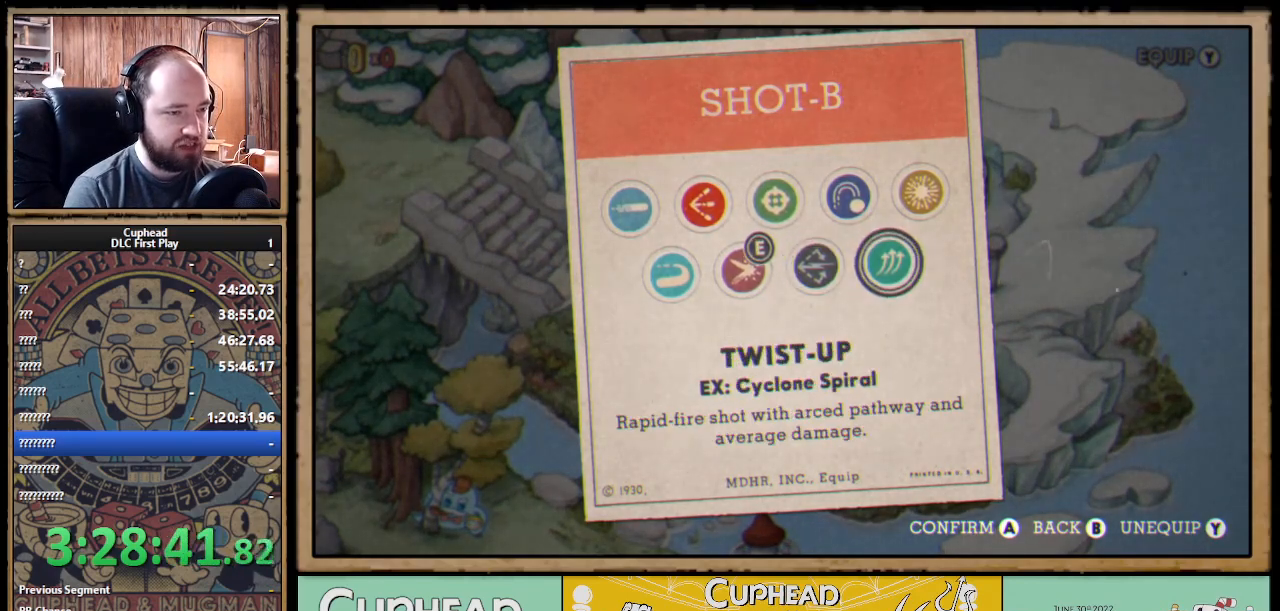
{"buttons": [], "left_stick": "center", "right_stick": "center", "events": []}
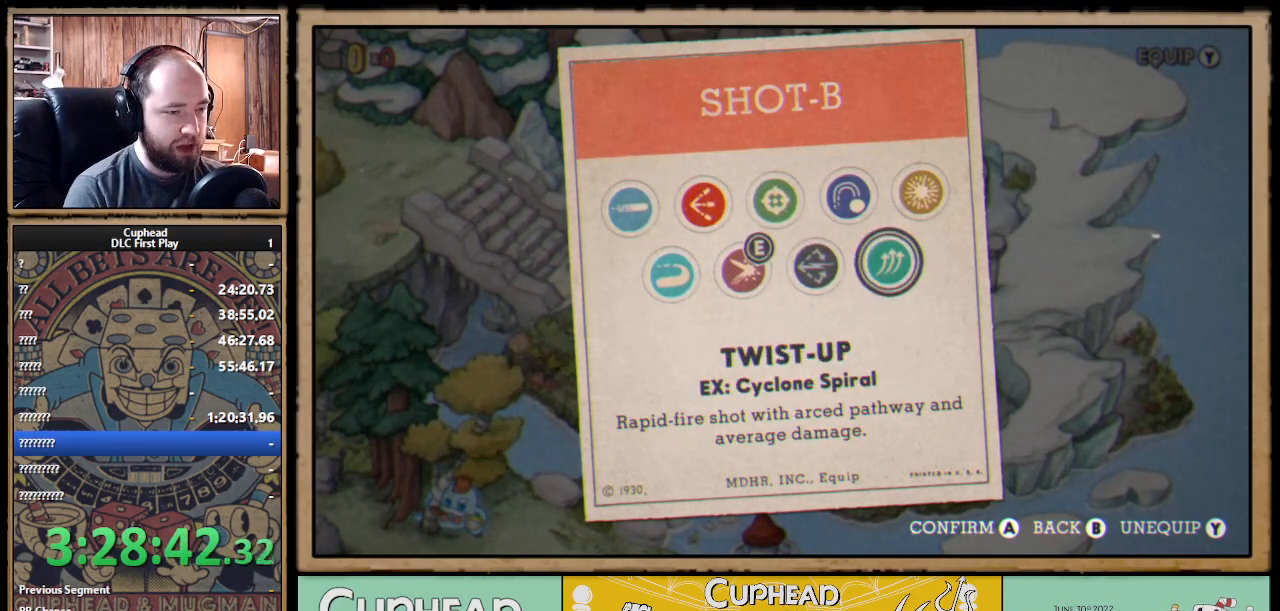
{"buttons": [], "left_stick": "center", "right_stick": "center", "events": [[50, "B", "down"], [167, "B", "up"]]}
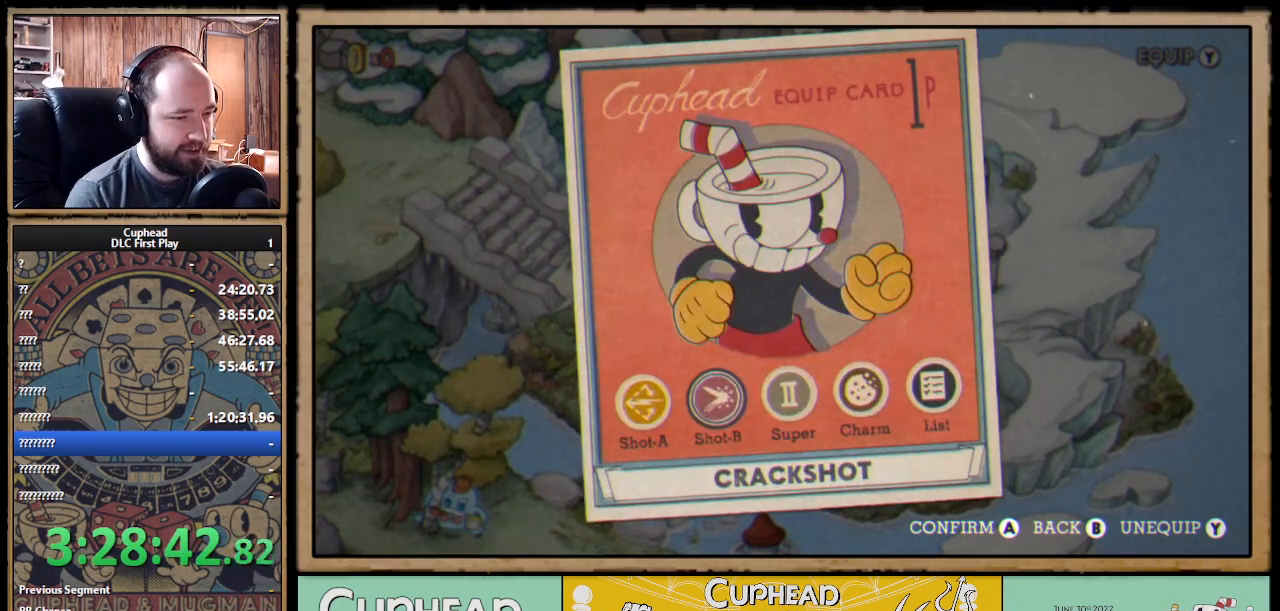
{"buttons": [], "left_stick": "center", "right_stick": "center", "events": [[317, "B", "down"], [417, "B", "up"]]}
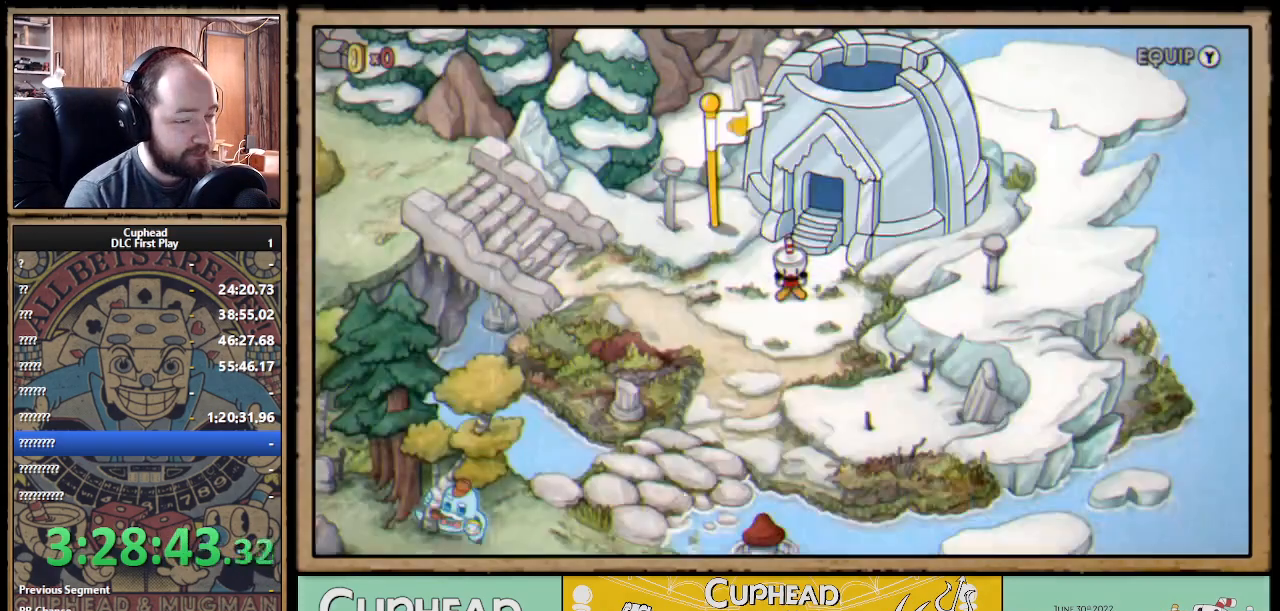
{"buttons": ["A", "DPAD_UP"], "left_stick": "center", "right_stick": "center", "events": [[317, "DPAD_UP", "down"], [433, "A", "down"]]}
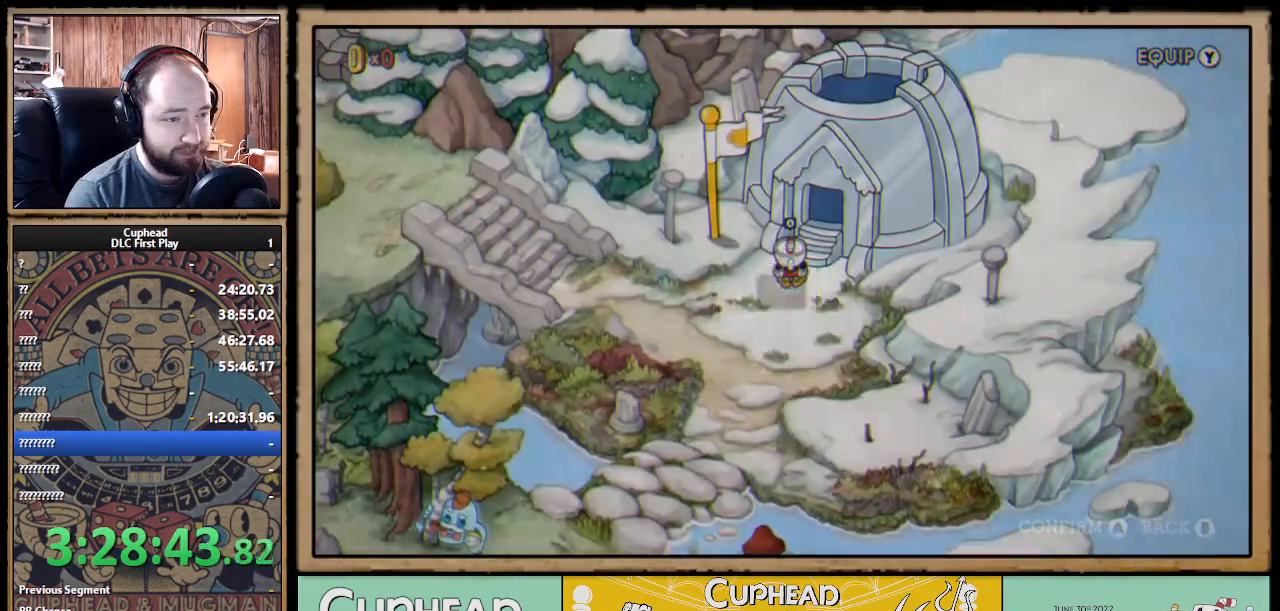
{"buttons": ["A"], "left_stick": "center", "right_stick": "center", "events": [[50, "DPAD_UP", "up"], [67, "A", "up"], [133, "A", "down"], [217, "A", "up"], [300, "A", "down"], [367, "A", "up"], [433, "A", "down"]]}
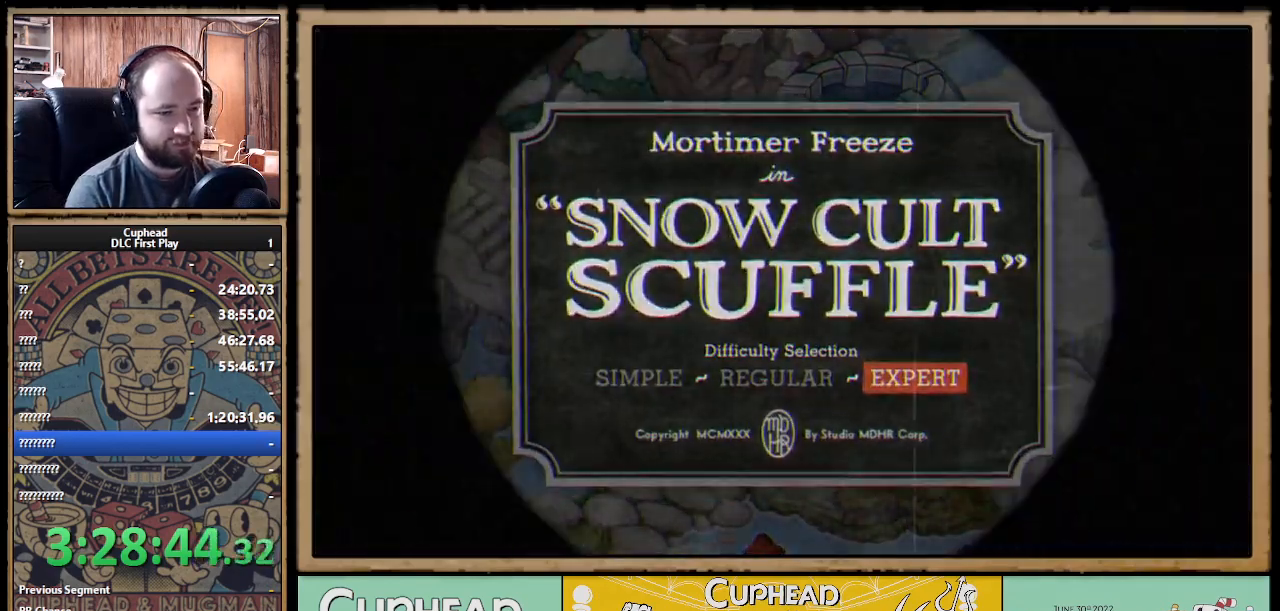
{"buttons": [], "left_stick": "center", "right_stick": "center", "events": [[17, "A", "up"], [50, "A", "down"], [150, "A", "up"]]}
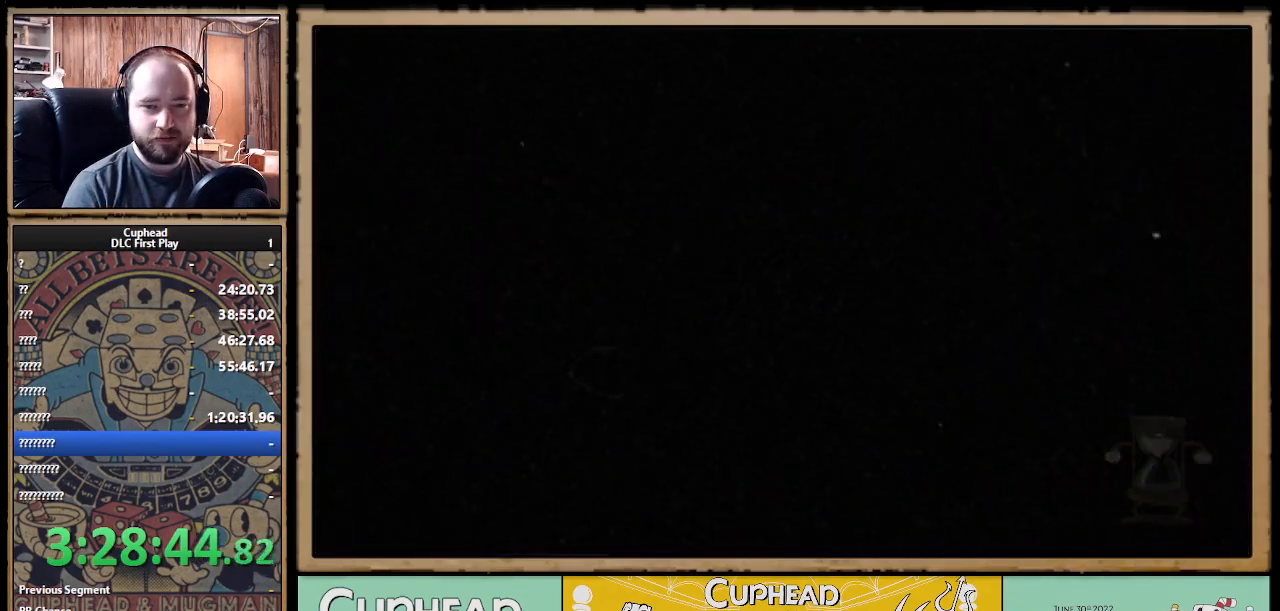
{"buttons": [], "left_stick": "center", "right_stick": "center", "events": []}
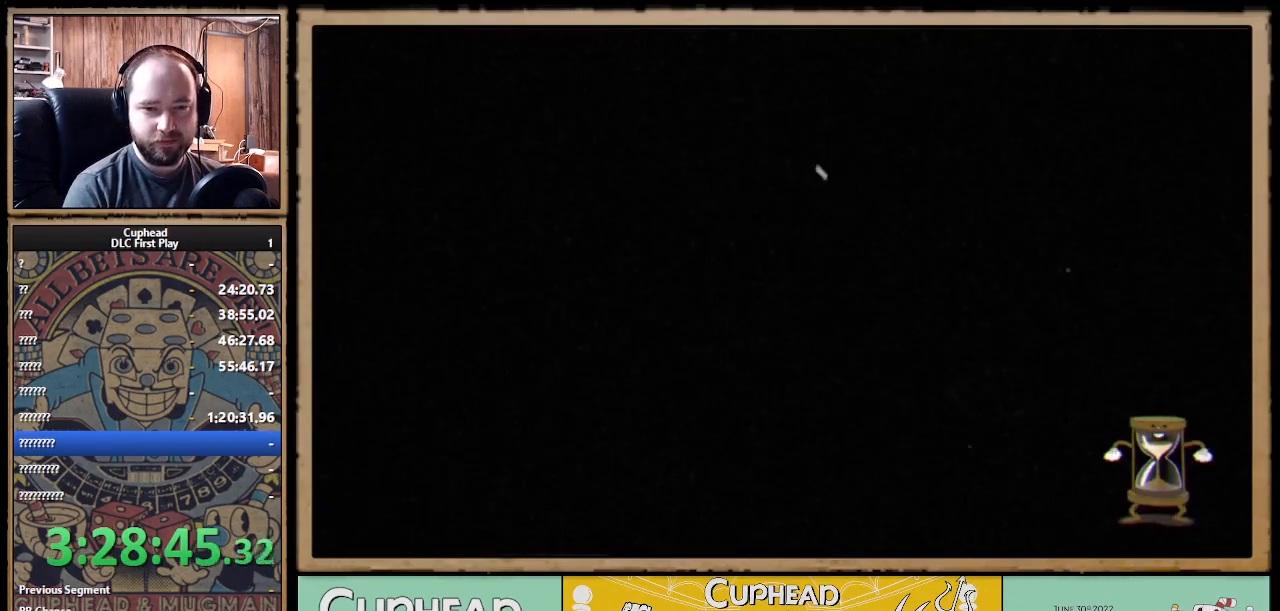
{"buttons": [], "left_stick": "center", "right_stick": "center", "events": []}
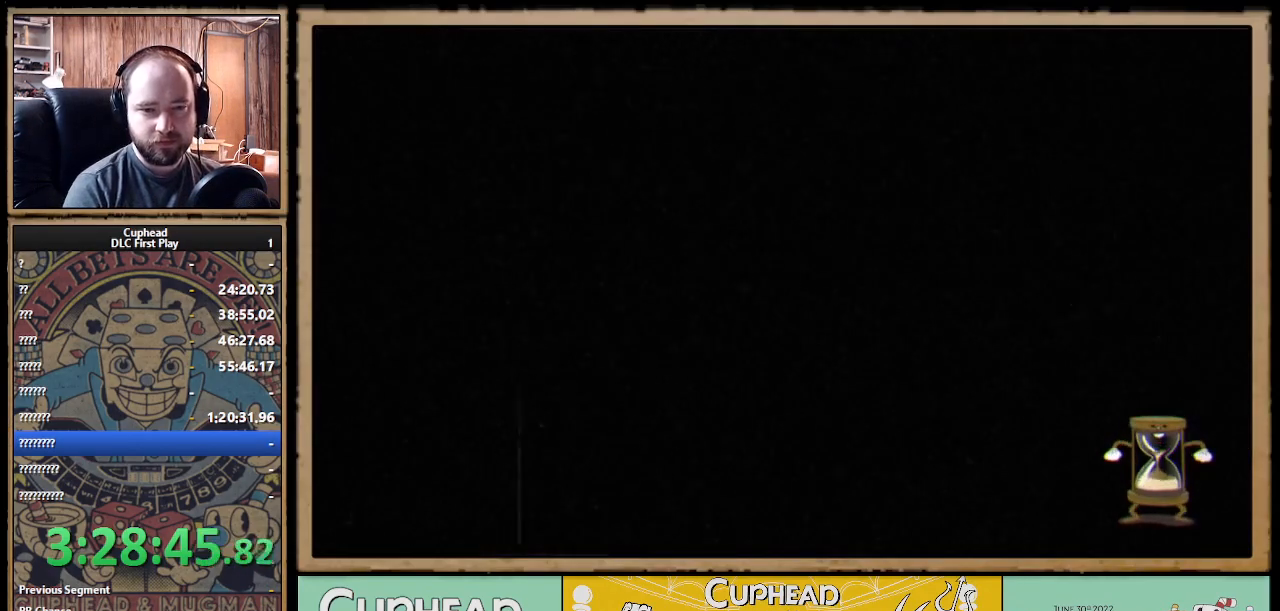
{"buttons": [], "left_stick": "center", "right_stick": "center", "events": []}
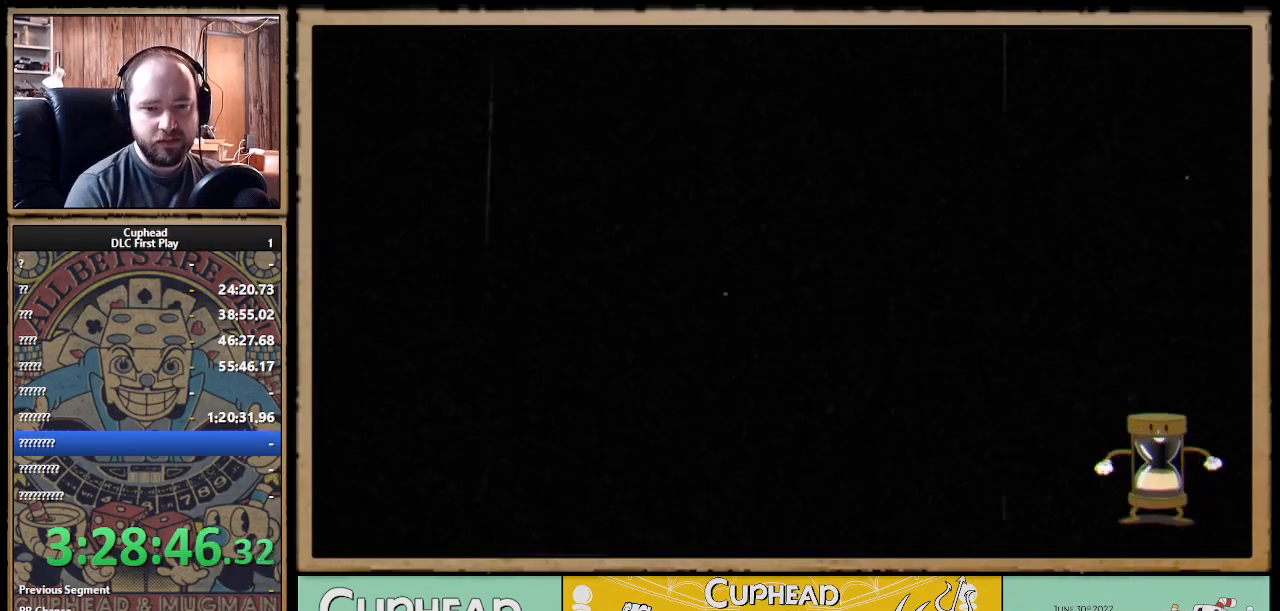
{"buttons": ["R1"], "left_stick": "right", "right_stick": "center", "events": [[417, "R1", "down"], [500, "left_stick", "right"]]}
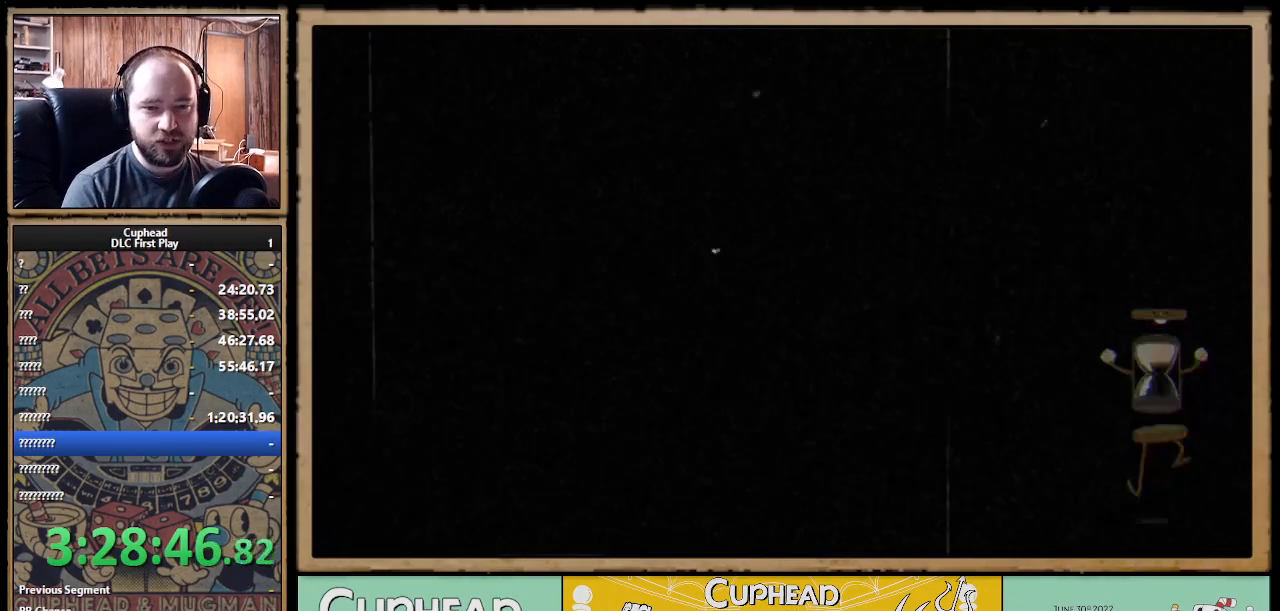
{"buttons": ["X", "R1"], "left_stick": "right", "right_stick": "center", "events": [[133, "X", "down"]]}
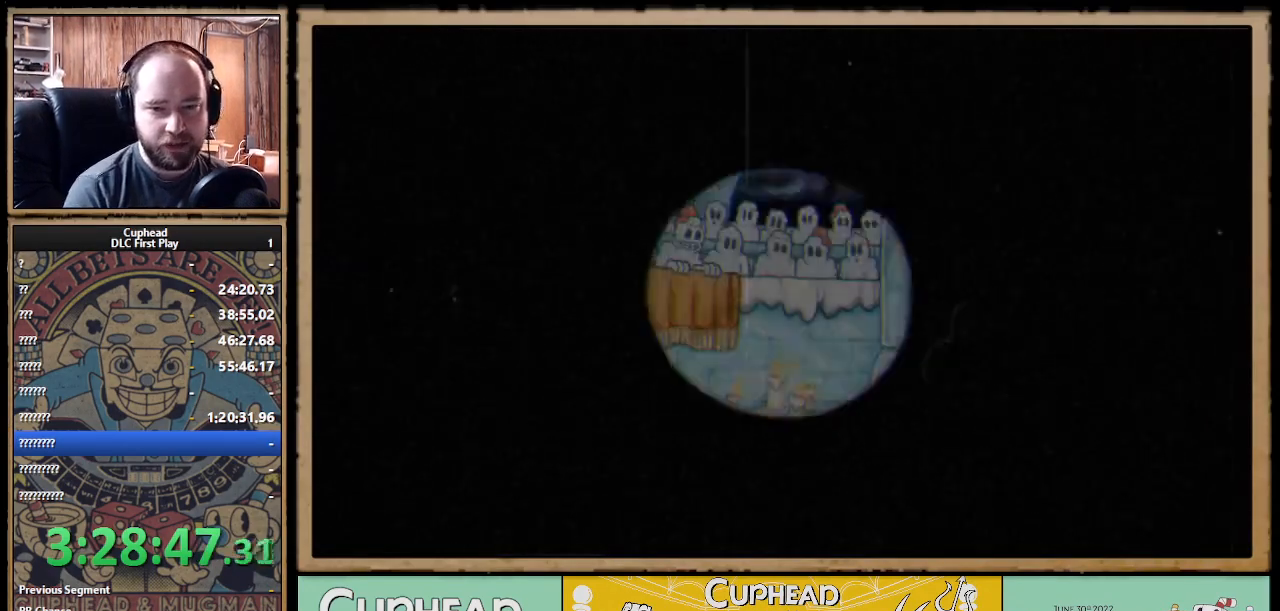
{"buttons": ["X", "R1"], "left_stick": "right", "right_stick": "center", "events": []}
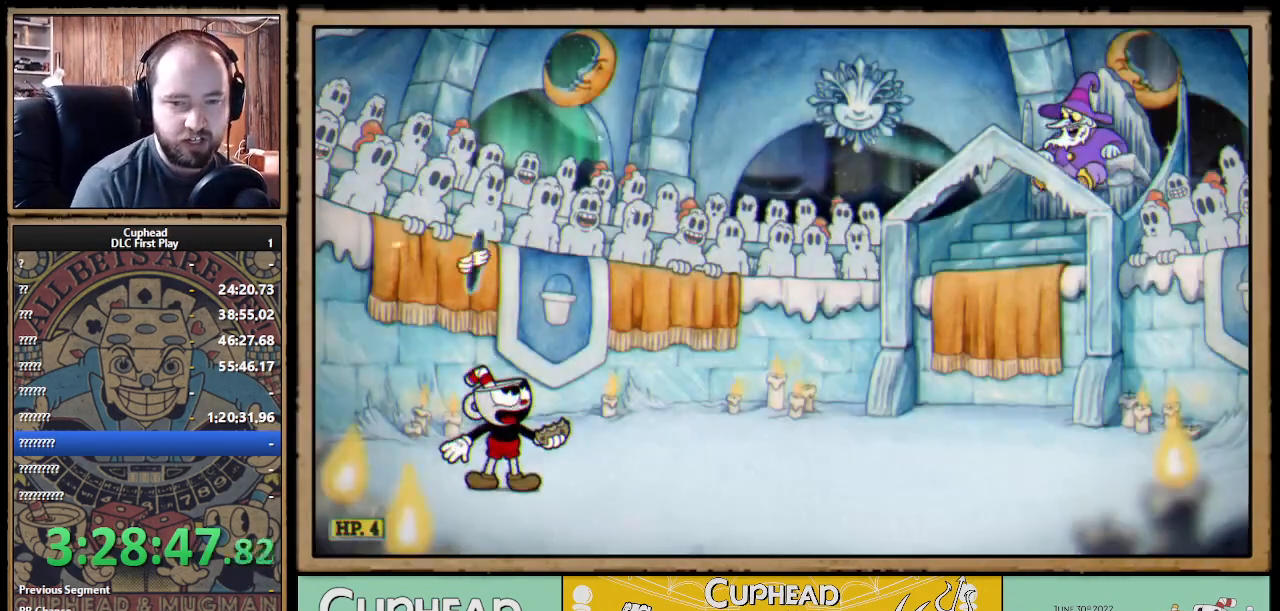
{"buttons": ["X", "R1"], "left_stick": "up-right", "right_stick": "center", "events": [[350, "left_stick", "up-right"]]}
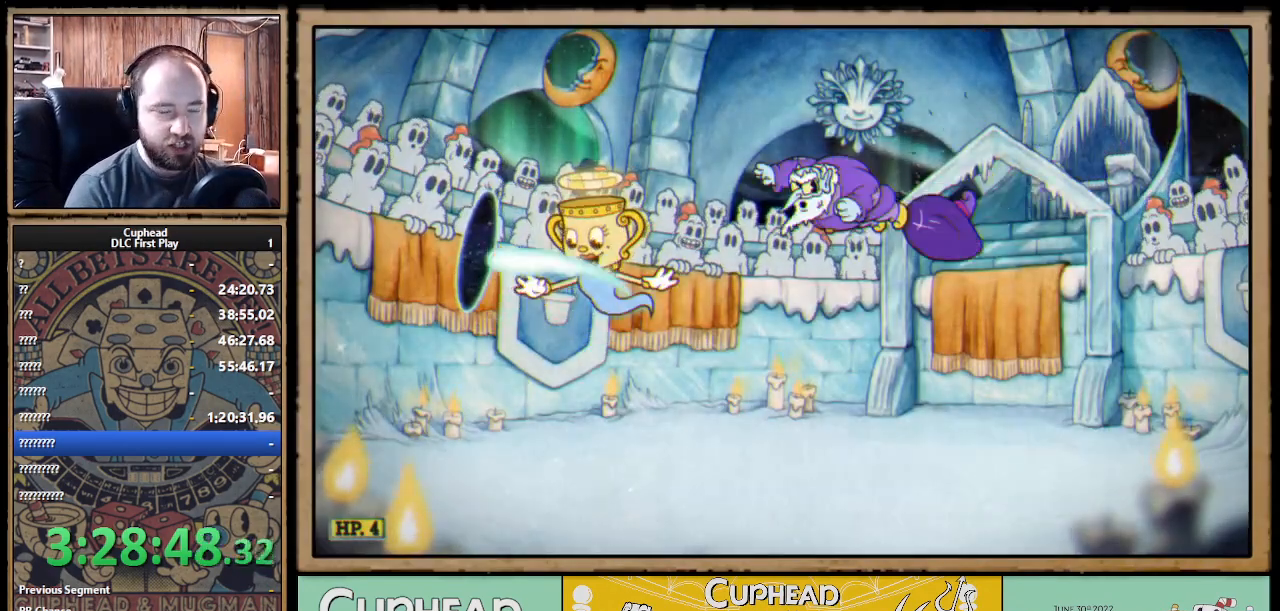
{"buttons": ["X", "R1"], "left_stick": "center", "right_stick": "center", "events": [[33, "left_stick", "center"]]}
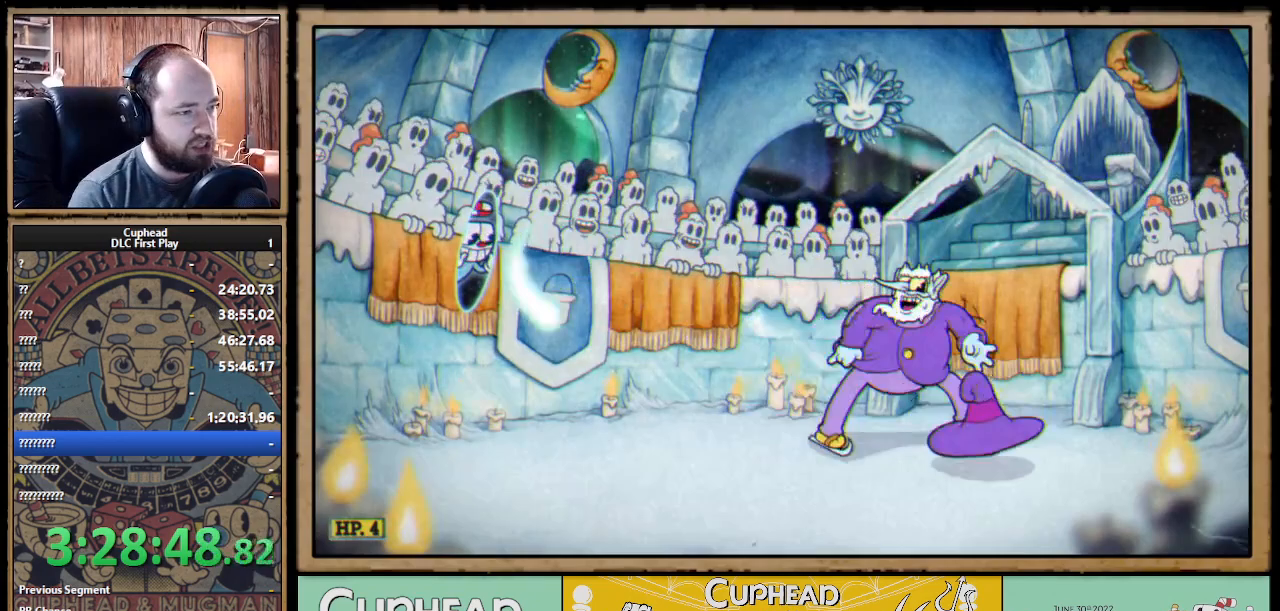
{"buttons": ["X", "R1"], "left_stick": "up-right", "right_stick": "center", "events": [[133, "left_stick", "right"], [217, "left_stick", "up-right"]]}
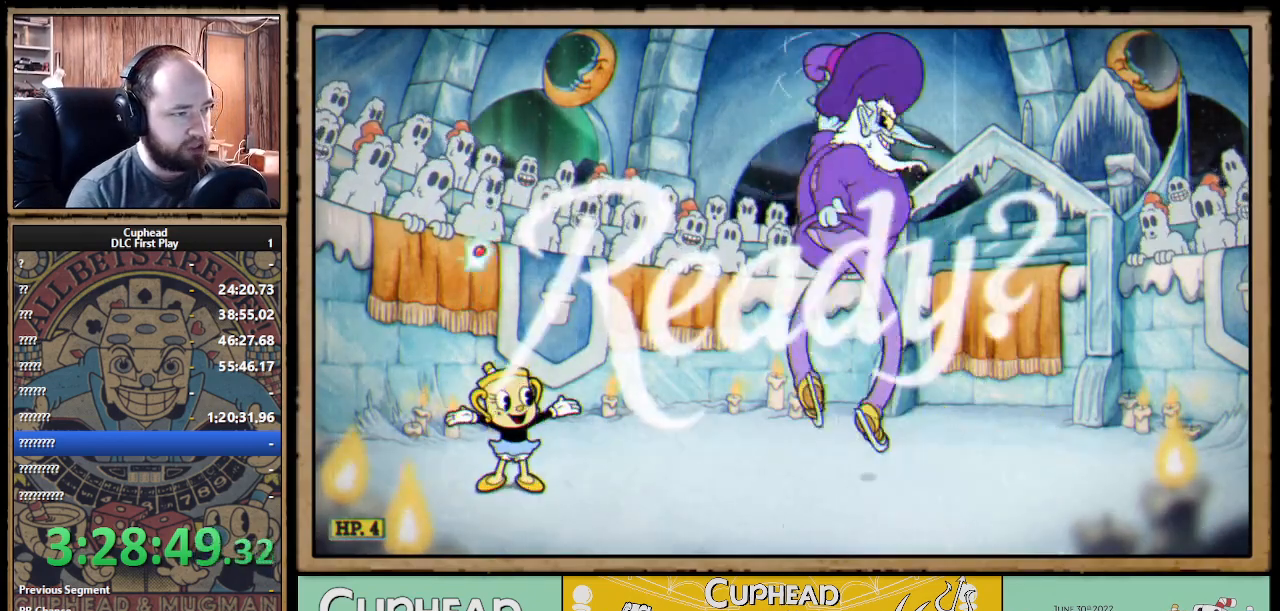
{"buttons": ["X", "R1"], "left_stick": "right", "right_stick": "center", "events": [[183, "left_stick", "right"]]}
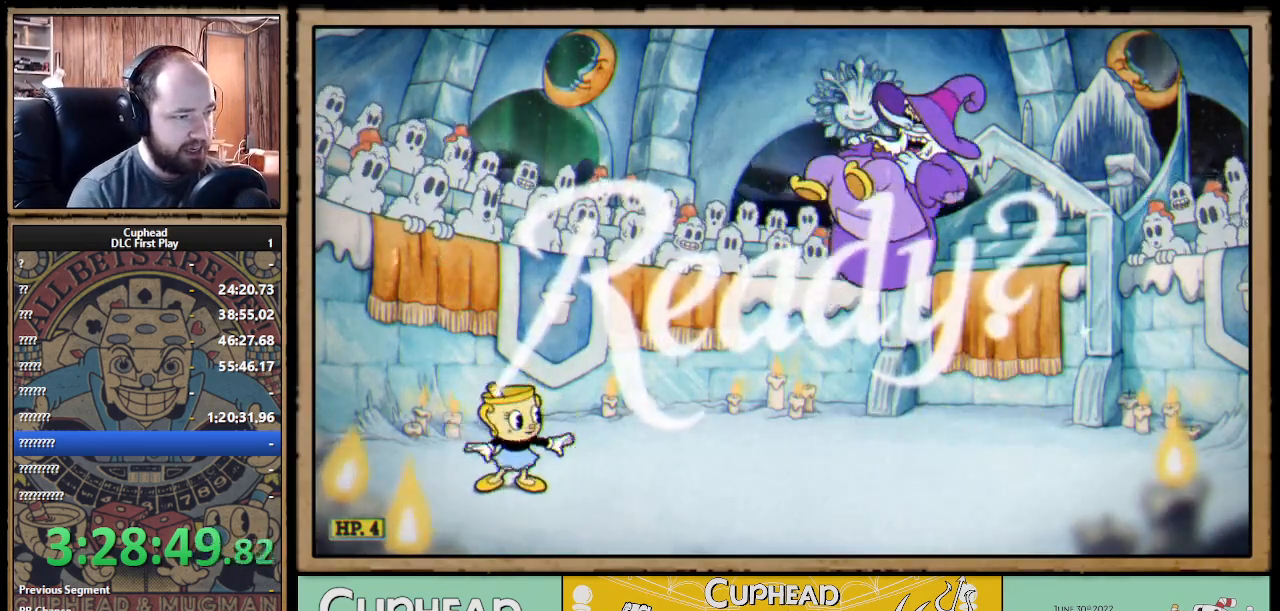
{"buttons": ["X", "R1"], "left_stick": "up-right", "right_stick": "center", "events": [[400, "left_stick", "up-right"]]}
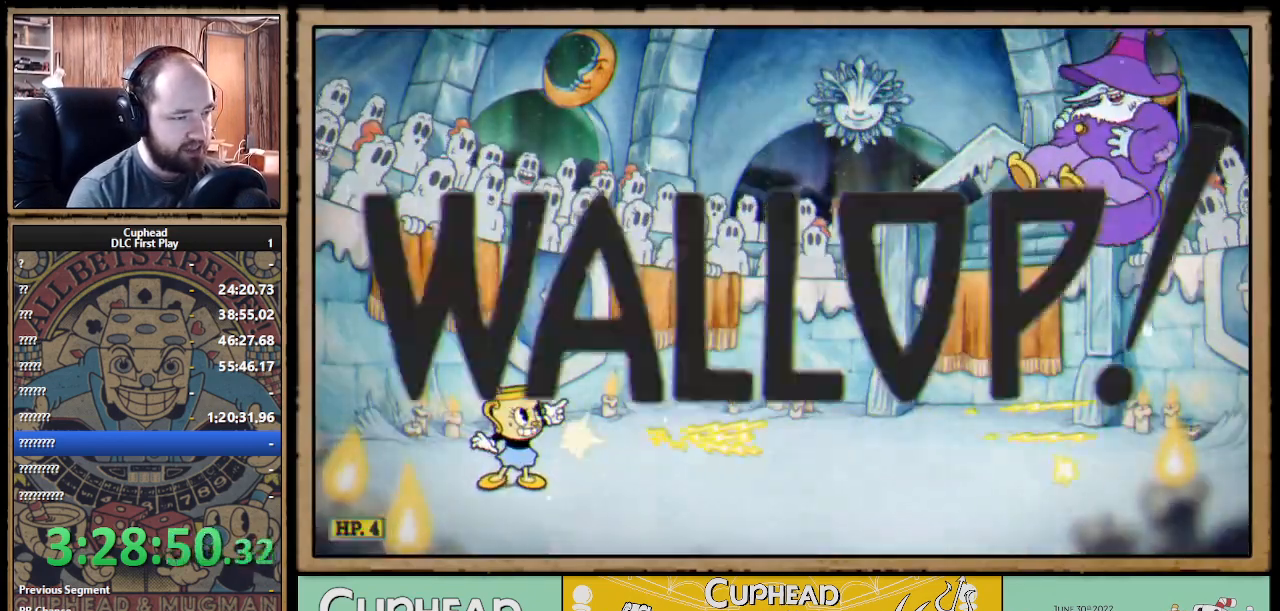
{"buttons": ["X", "R1"], "left_stick": "up-right", "right_stick": "center", "events": [[350, "A", "down"], [450, "A", "up"]]}
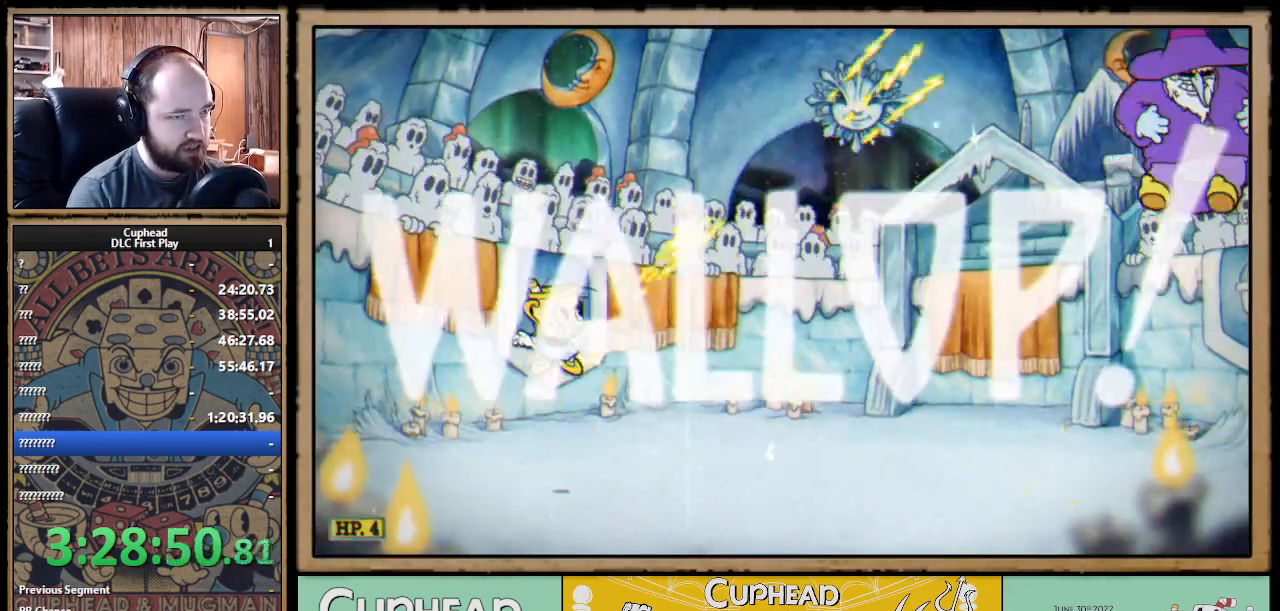
{"buttons": ["X", "R1"], "left_stick": "up-right", "right_stick": "center", "events": [[467, "A", "down"], [500, "A", "up"]]}
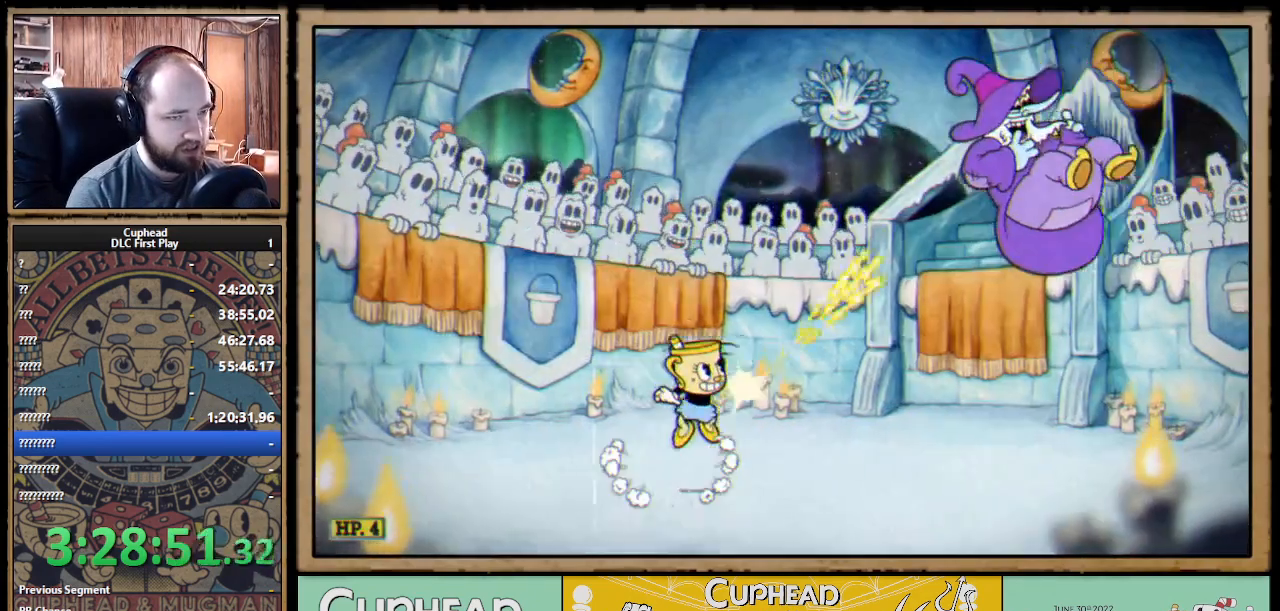
{"buttons": ["X", "R1"], "left_stick": "up", "right_stick": "center", "events": [[200, "left_stick", "up"], [383, "L1", "down"], [467, "L1", "up"]]}
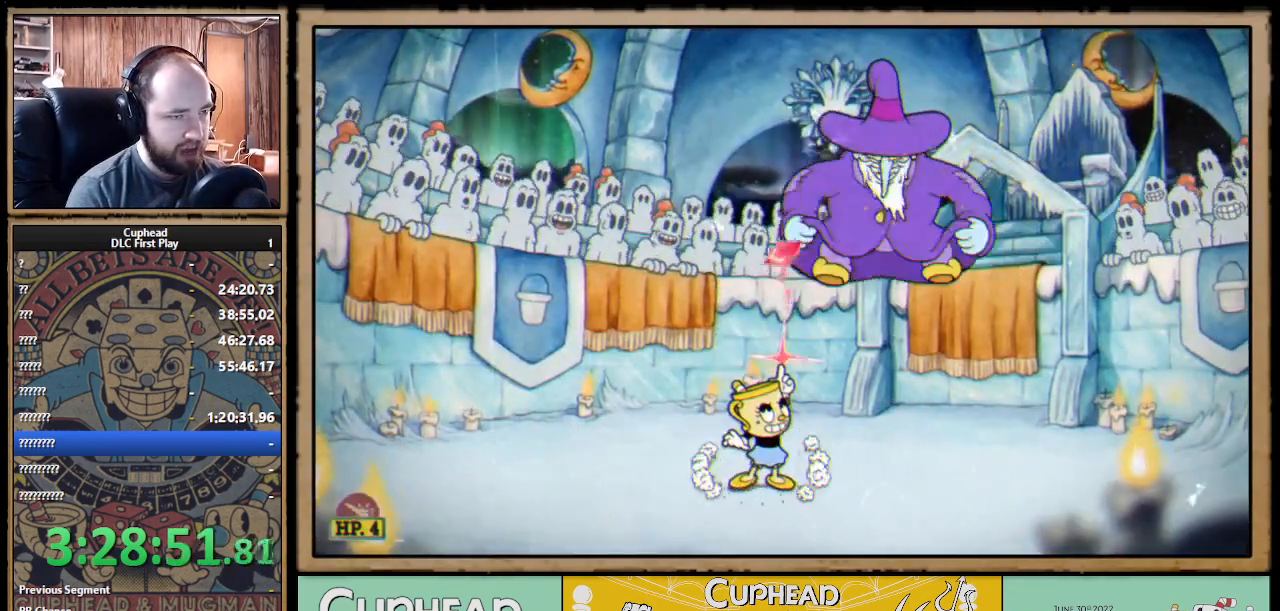
{"buttons": ["X"], "left_stick": "up-left", "right_stick": "center", "events": [[183, "left_stick", "up-left"], [217, "R1", "up"]]}
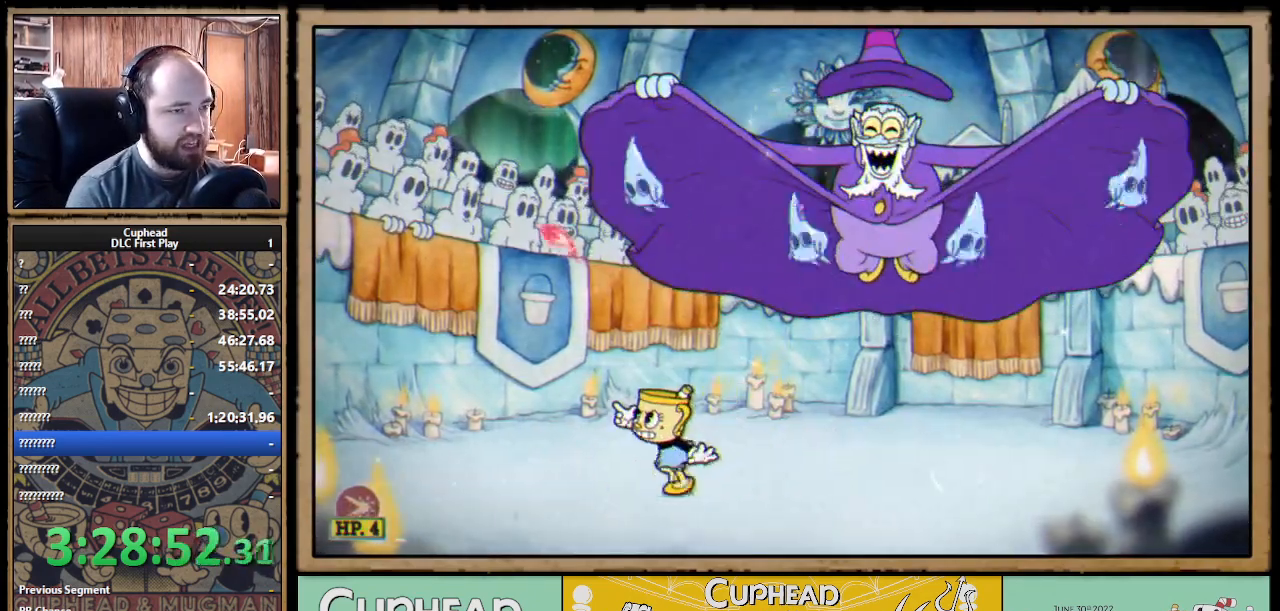
{"buttons": ["X"], "left_stick": "up-left", "right_stick": "center", "events": [[67, "R1", "down"], [200, "R1", "up"], [300, "R1", "down"], [417, "R1", "up"]]}
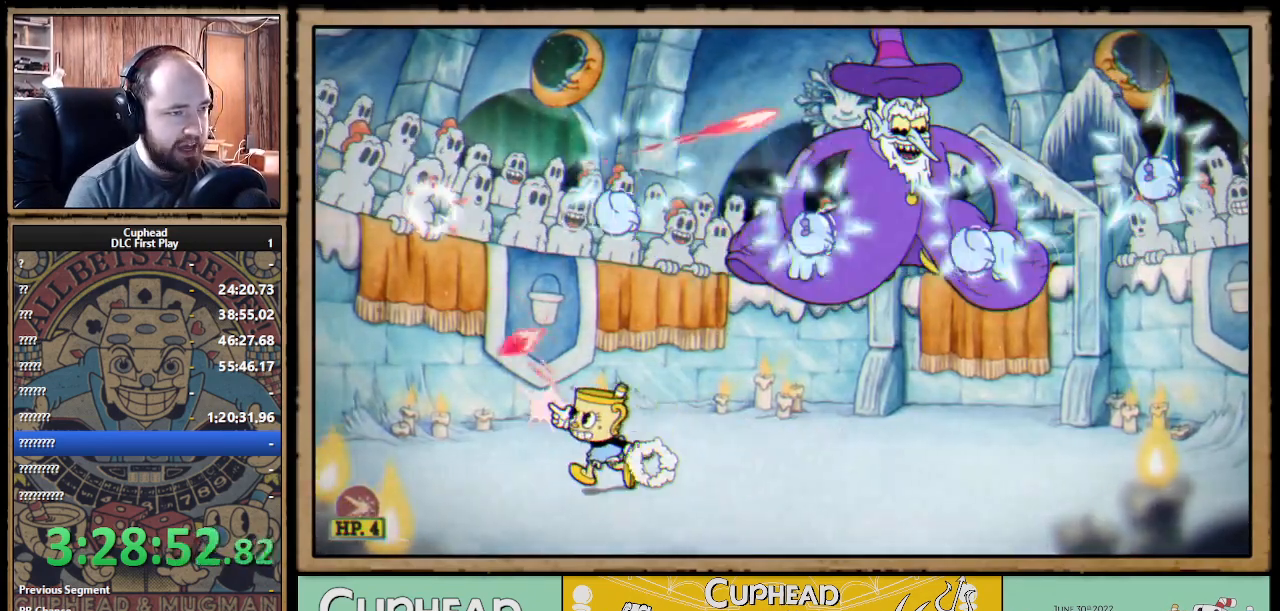
{"buttons": ["X"], "left_stick": "right", "right_stick": "center", "events": [[350, "left_stick", "right"]]}
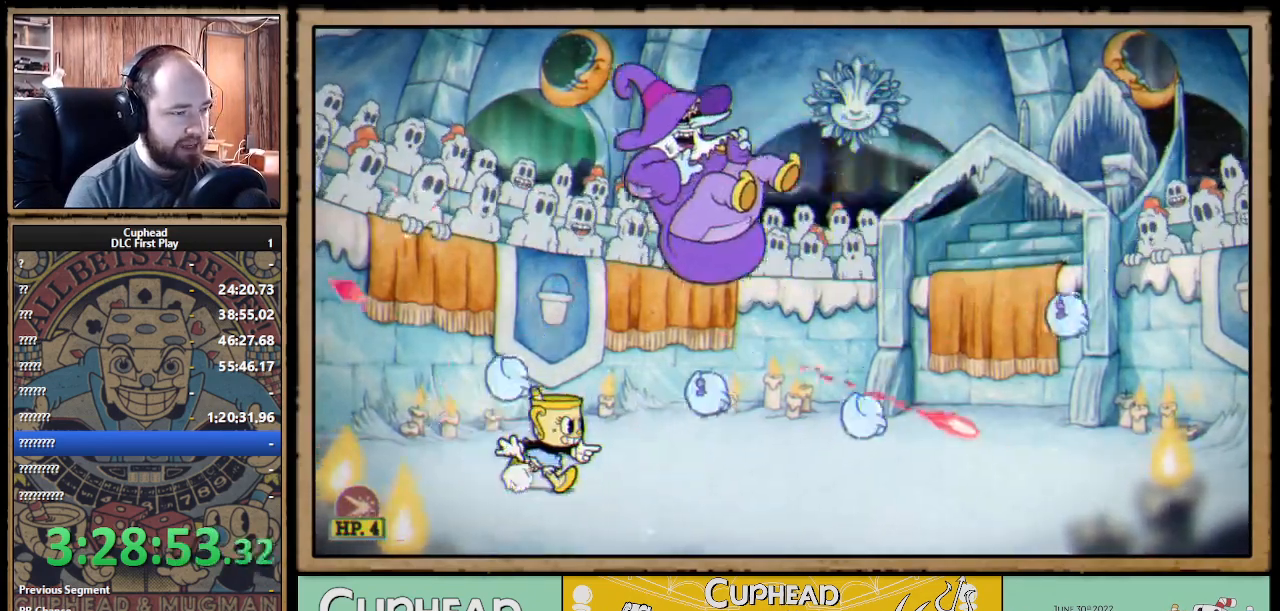
{"buttons": ["X"], "left_stick": "down-left", "right_stick": "center", "events": [[83, "left_stick", "center"], [167, "left_stick", "down"], [233, "L1", "down"], [333, "L1", "up"], [383, "left_stick", "down-left"]]}
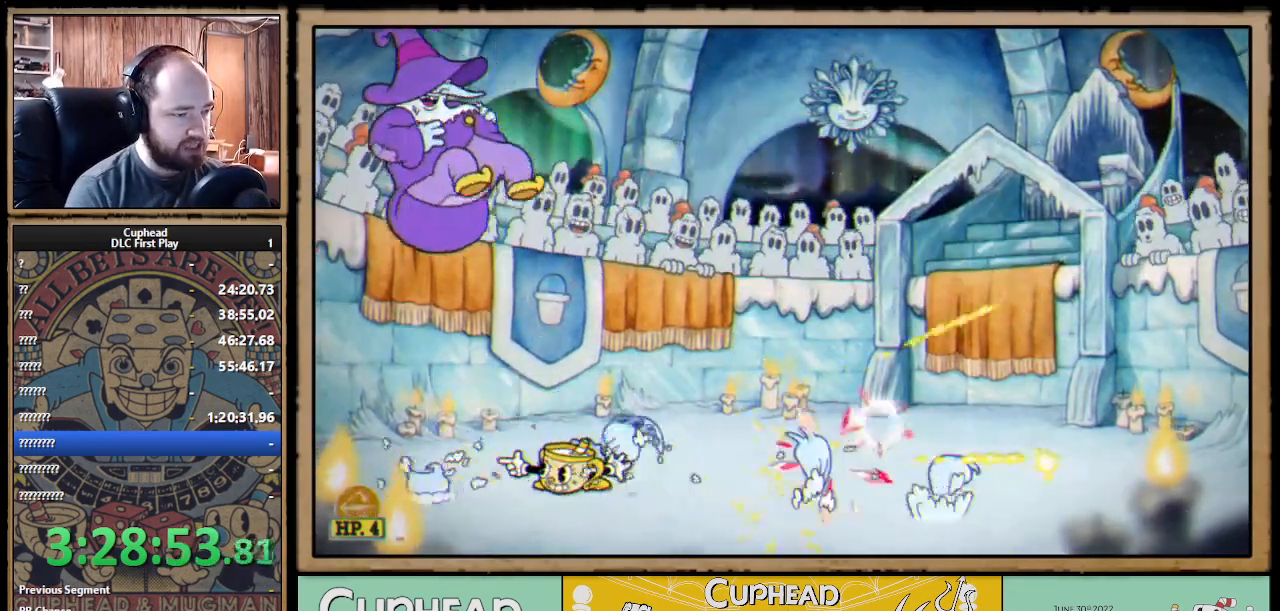
{"buttons": ["X"], "left_stick": "down-left", "right_stick": "center", "events": []}
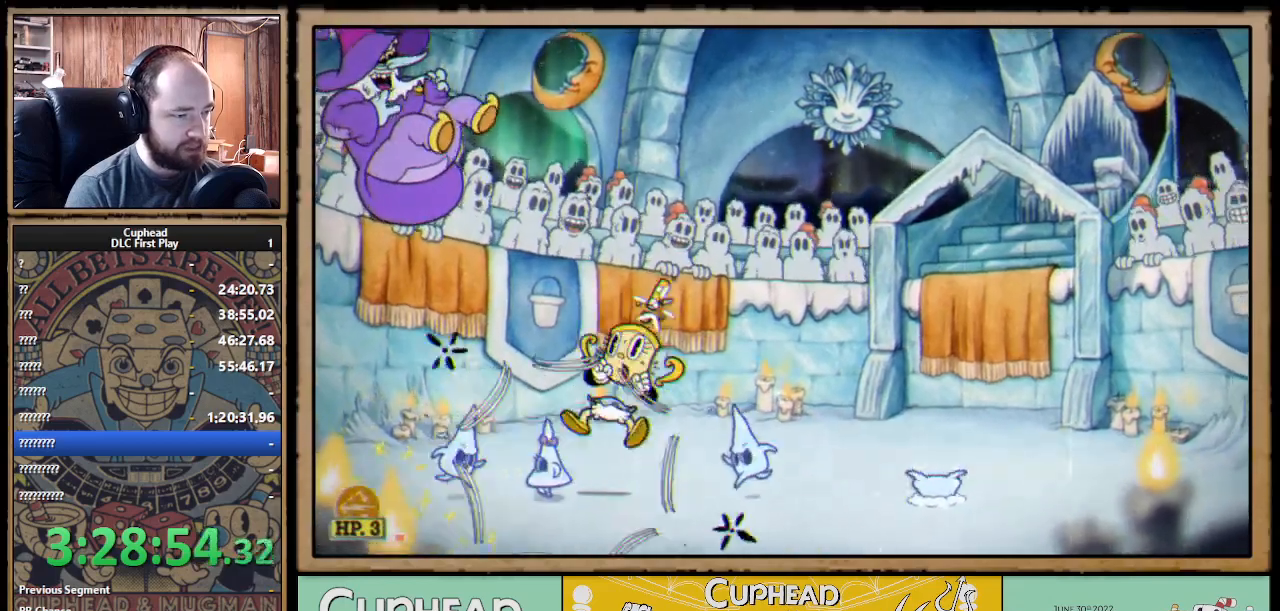
{"buttons": [], "left_stick": "center", "right_stick": "center", "events": [[67, "left_stick", "down-right"], [183, "X", "up"], [217, "START", "down"], [250, "left_stick", "center"], [367, "START", "up"]]}
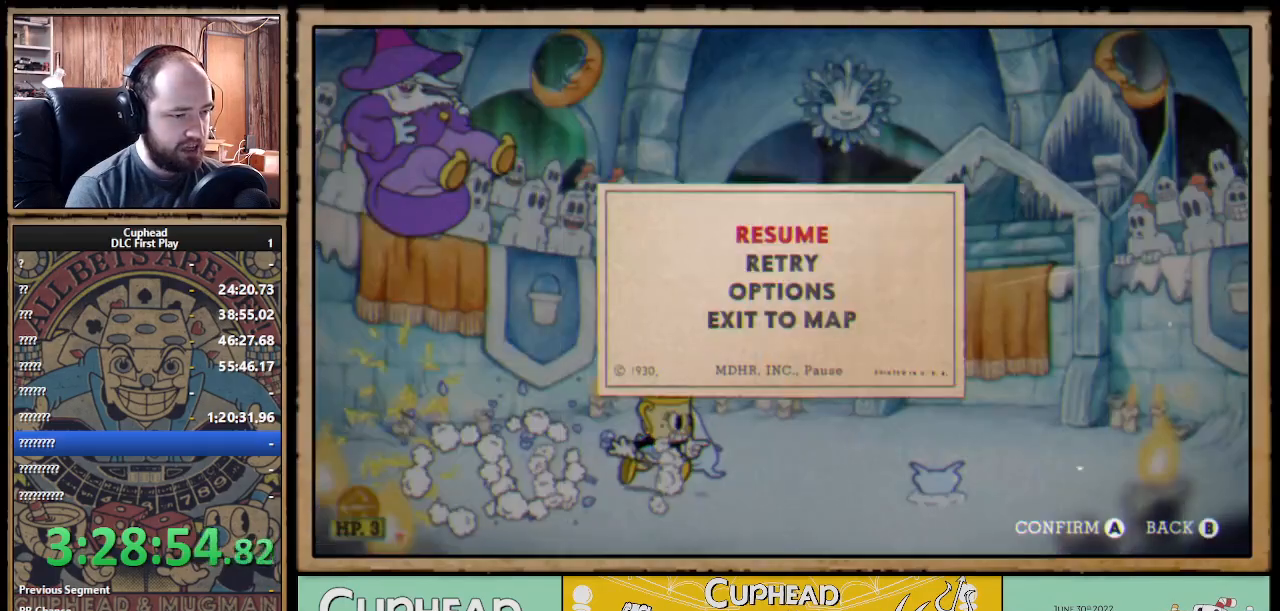
{"buttons": [], "left_stick": "center", "right_stick": "center", "events": [[117, "DPAD_DOWN", "down"], [183, "A", "down"], [233, "DPAD_DOWN", "up"], [317, "A", "up"]]}
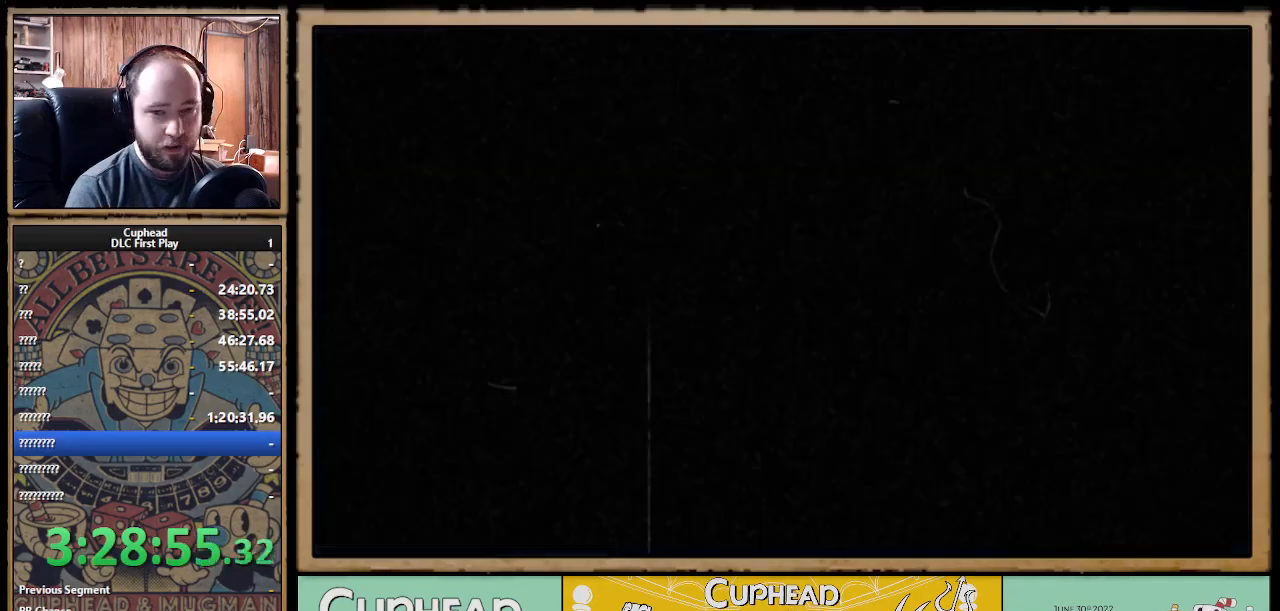
{"buttons": [], "left_stick": "center", "right_stick": "center", "events": []}